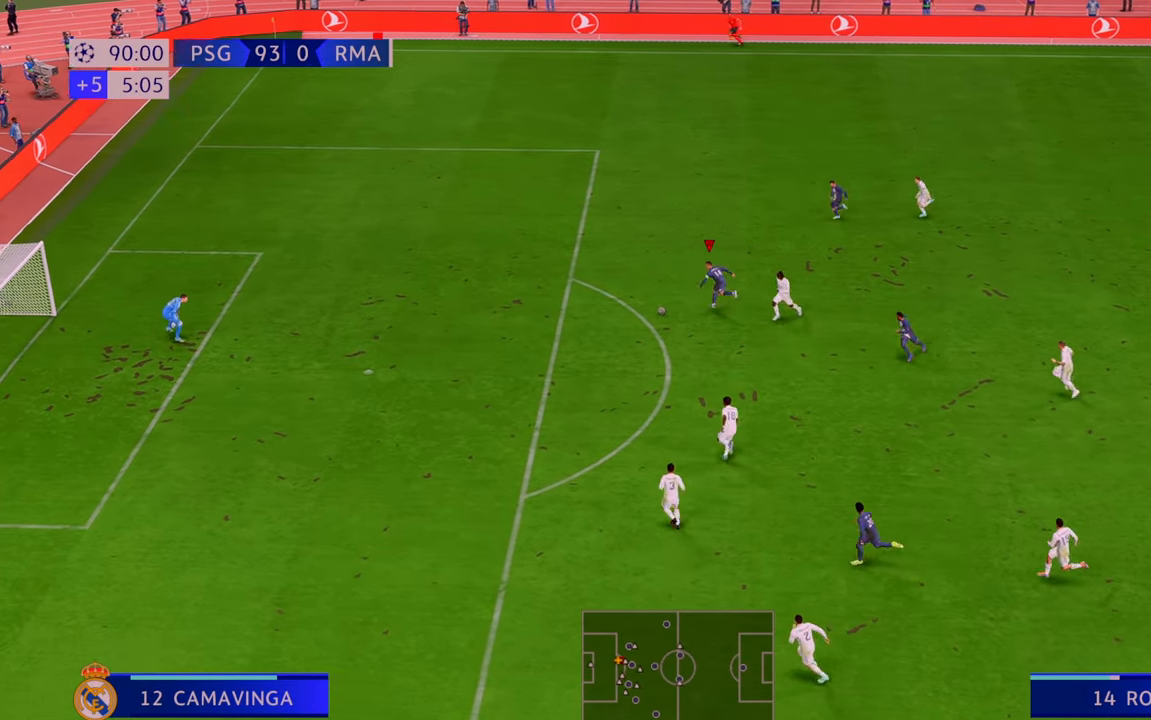
Gameplay with a controller (Xbox layout); each line is a JSON object with the inputs held at the frame after it. "events" lists button and stick changes between this image and that frame as [ms after this image, input, new state], when the widget could be followed in between. Not read: L3 R3.
{"buttons": [], "left_stick": "down-left", "right_stick": "center", "events": [[450, "left_stick", "down-left"], [467, "R2", "up"]]}
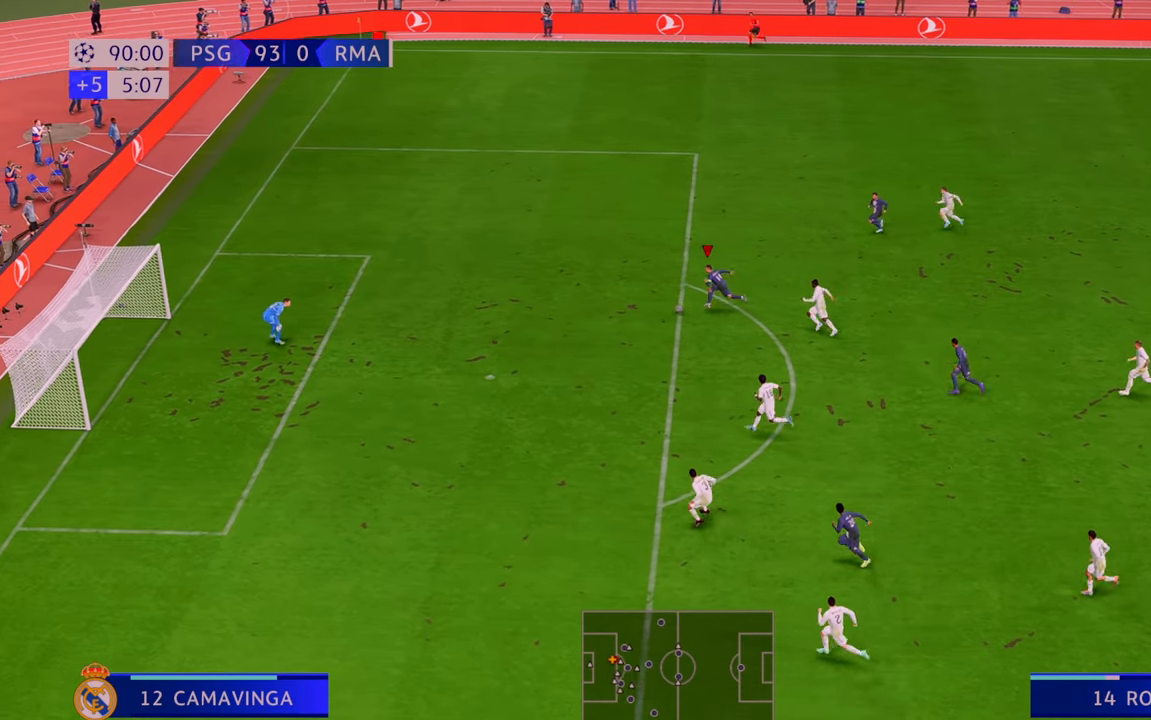
{"buttons": [], "left_stick": "down-left", "right_stick": "center", "events": [[83, "B", "down"], [283, "B", "up"]]}
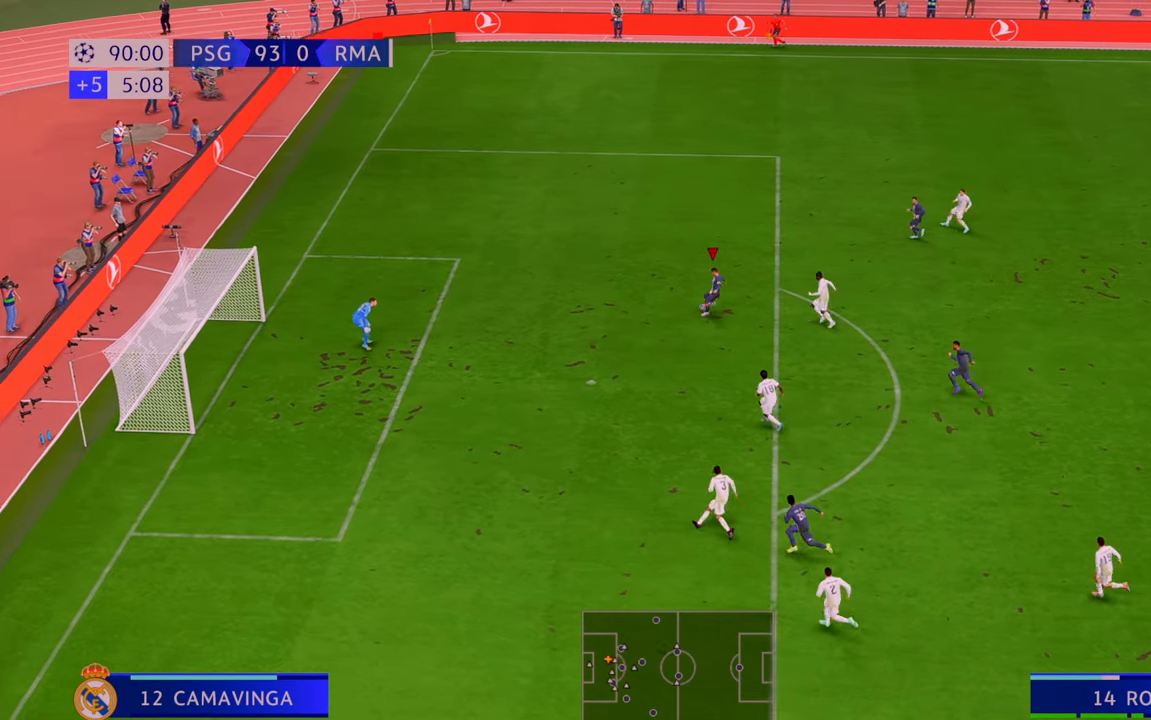
{"buttons": [], "left_stick": "center", "right_stick": "center", "events": [[83, "left_stick", "down"], [483, "left_stick", "center"]]}
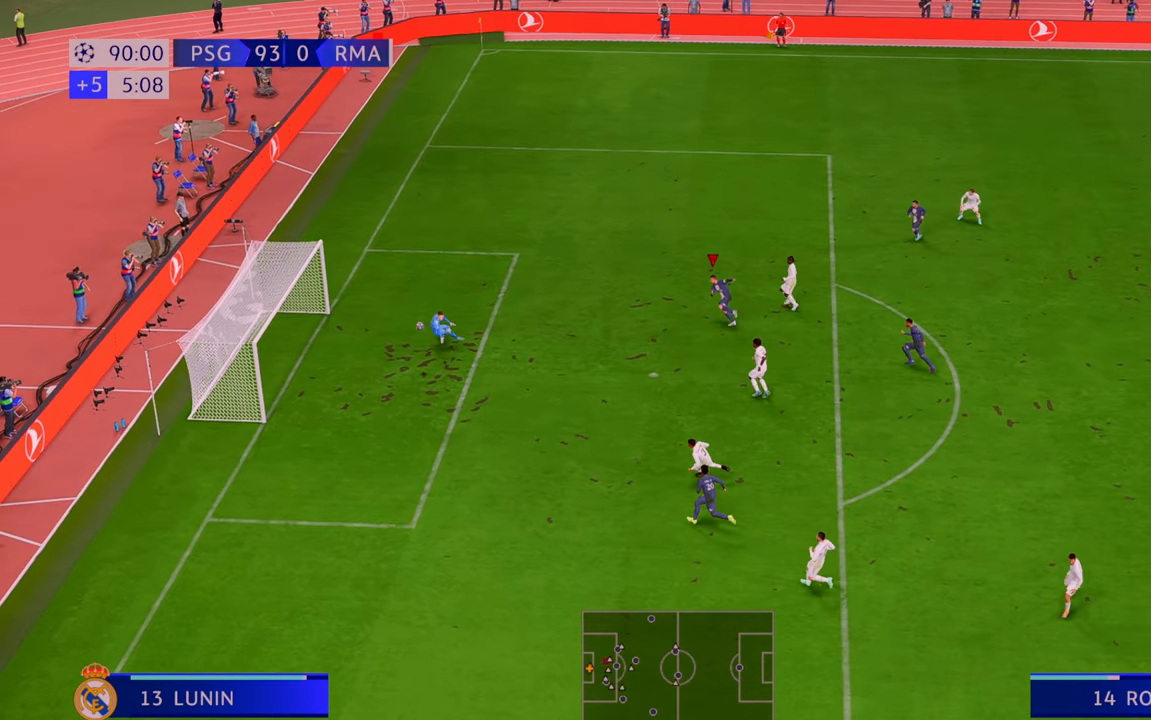
{"buttons": [], "left_stick": "center", "right_stick": "center", "events": []}
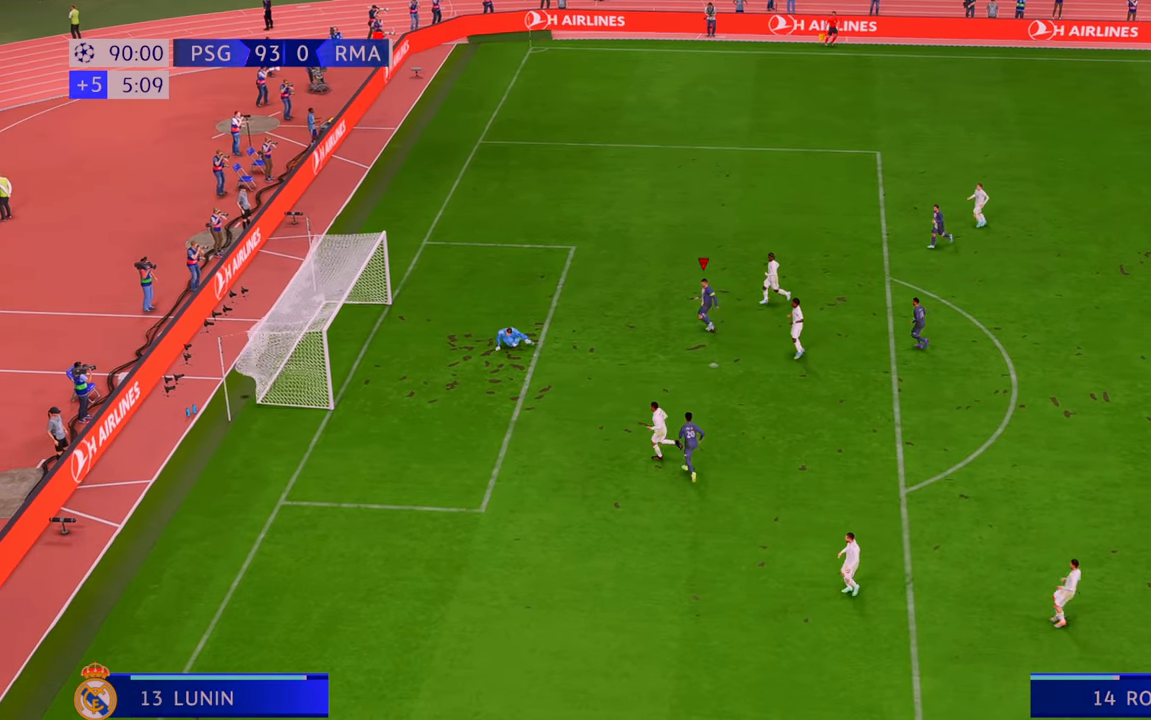
{"buttons": [], "left_stick": "center", "right_stick": "center", "events": []}
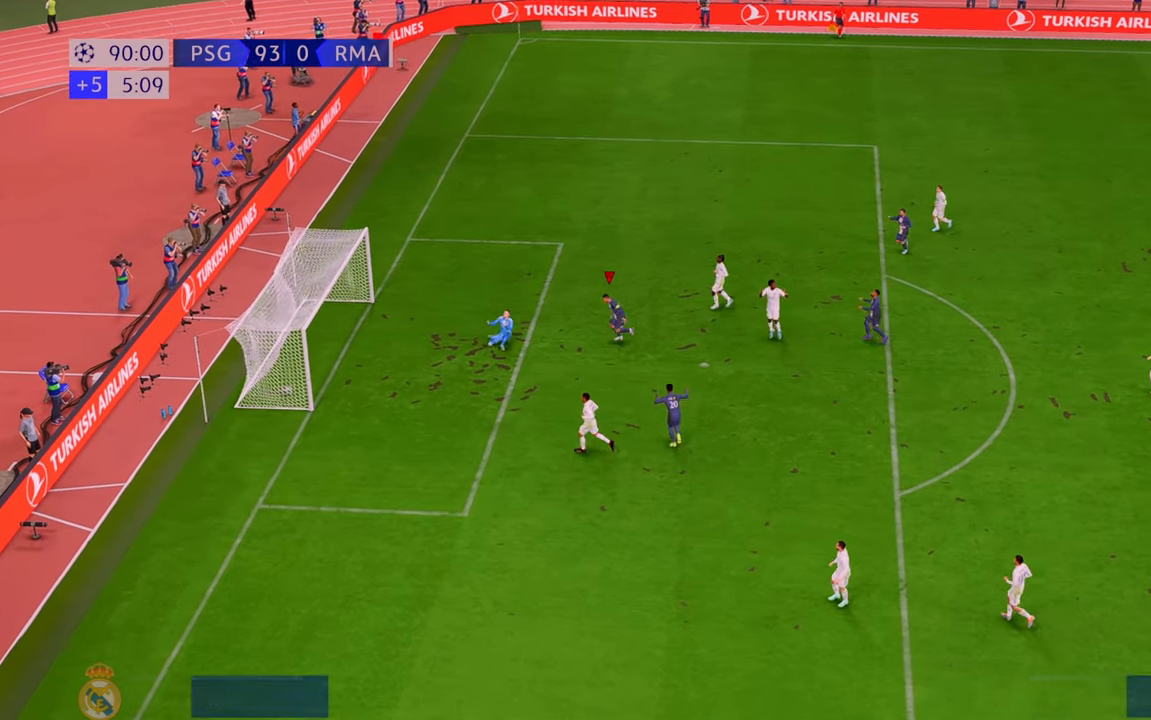
{"buttons": ["L1", "R1"], "left_stick": "center", "right_stick": "center", "events": [[367, "R1", "down"], [467, "R1", "up"], [483, "L1", "down"], [483, "R1", "down"]]}
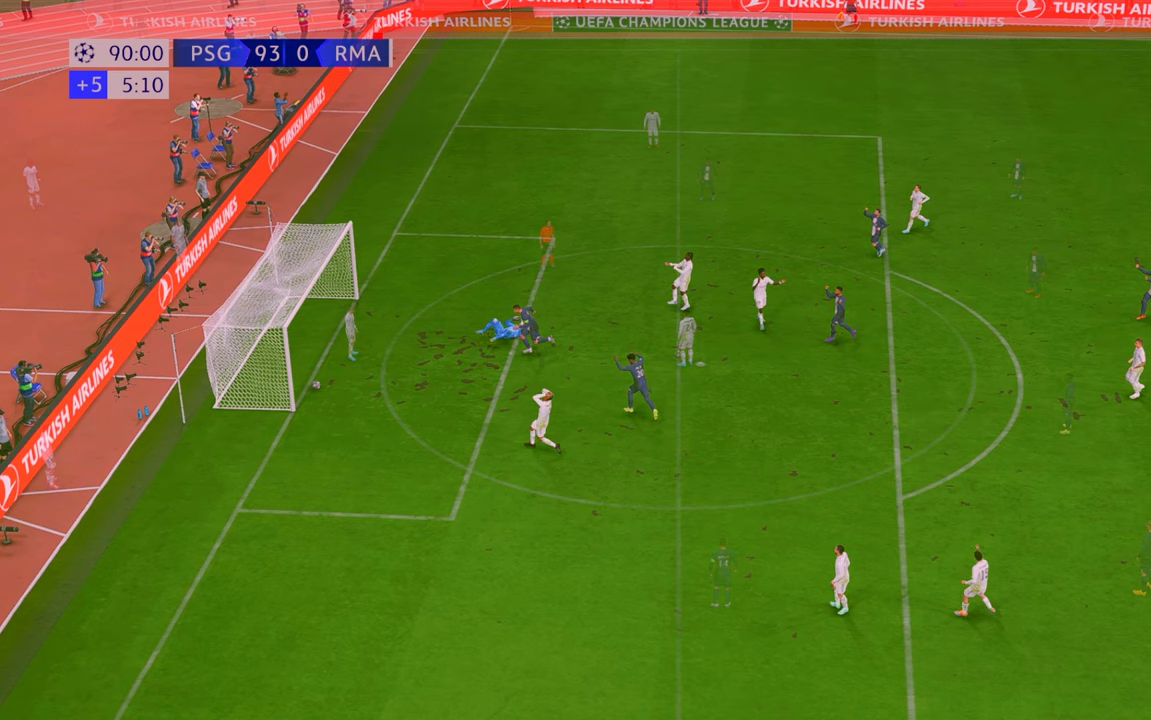
{"buttons": [], "left_stick": "center", "right_stick": "center", "events": [[467, "L1", "up"], [467, "R1", "up"]]}
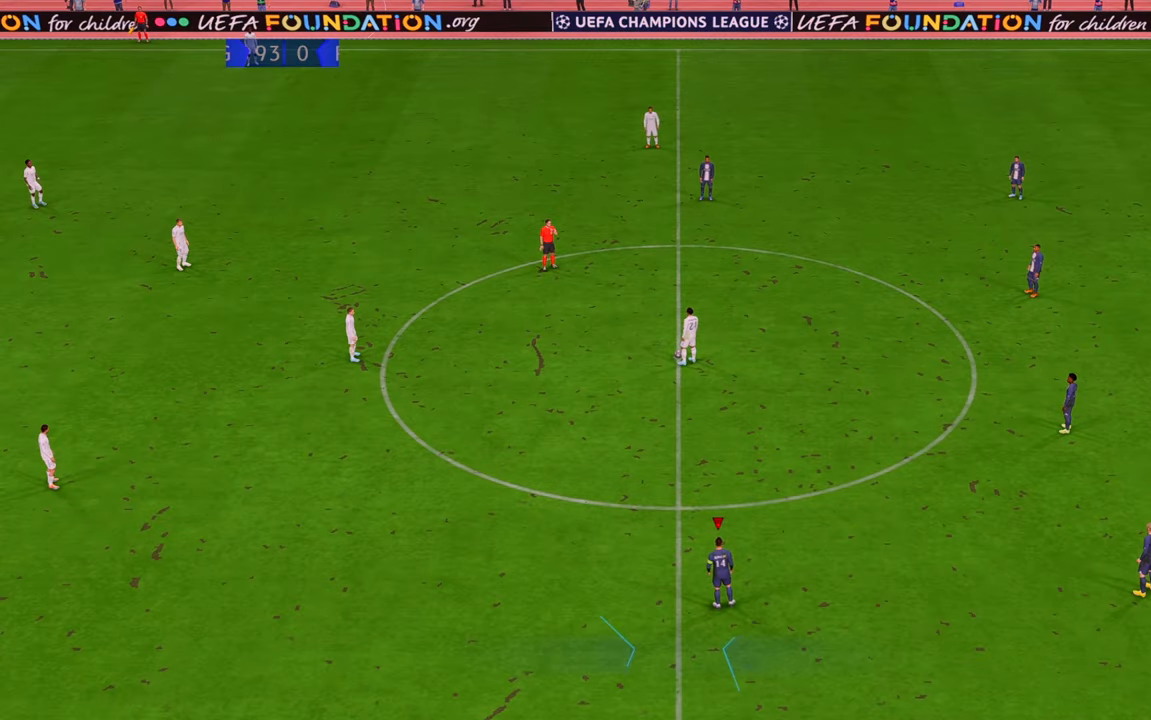
{"buttons": [], "left_stick": "center", "right_stick": "center", "events": []}
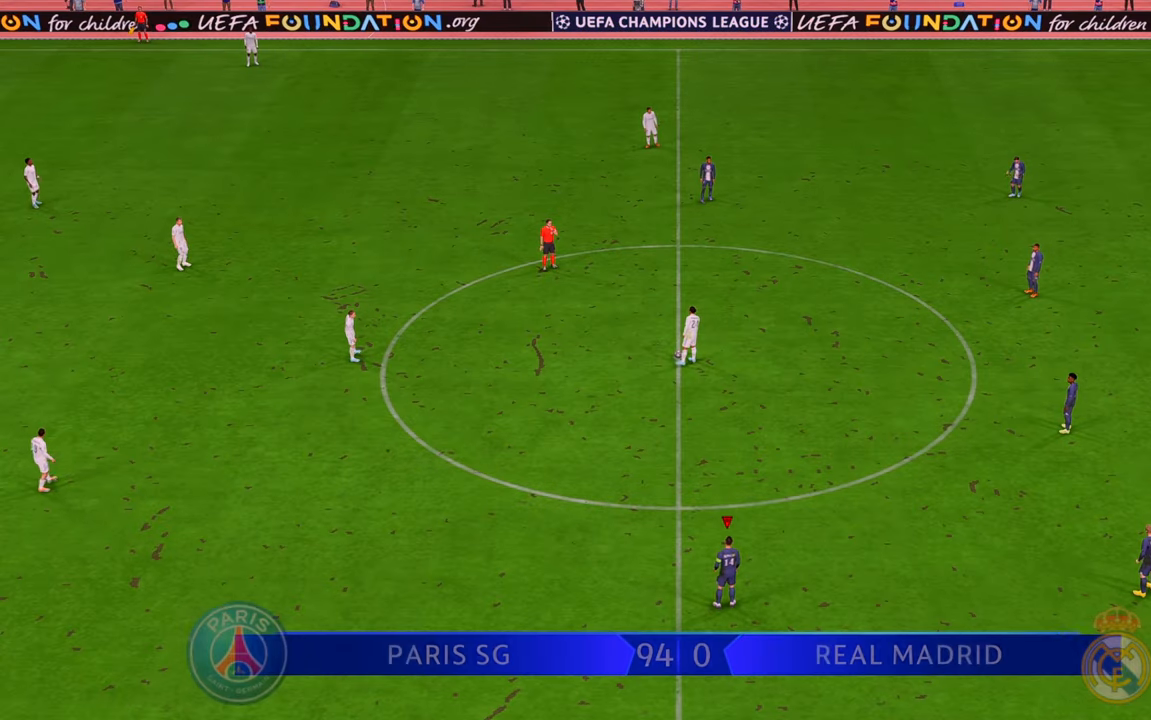
{"buttons": ["R2"], "left_stick": "center", "right_stick": "center", "events": [[267, "R2", "down"]]}
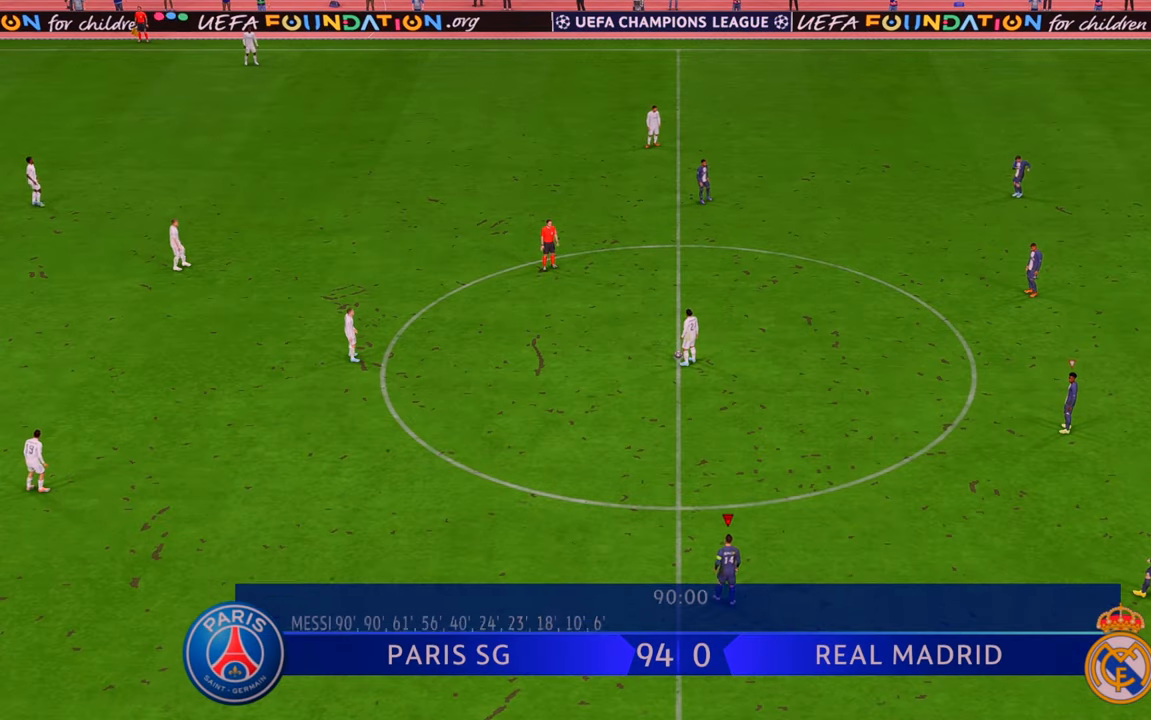
{"buttons": ["R2"], "left_stick": "up", "right_stick": "center", "events": [[217, "left_stick", "up"]]}
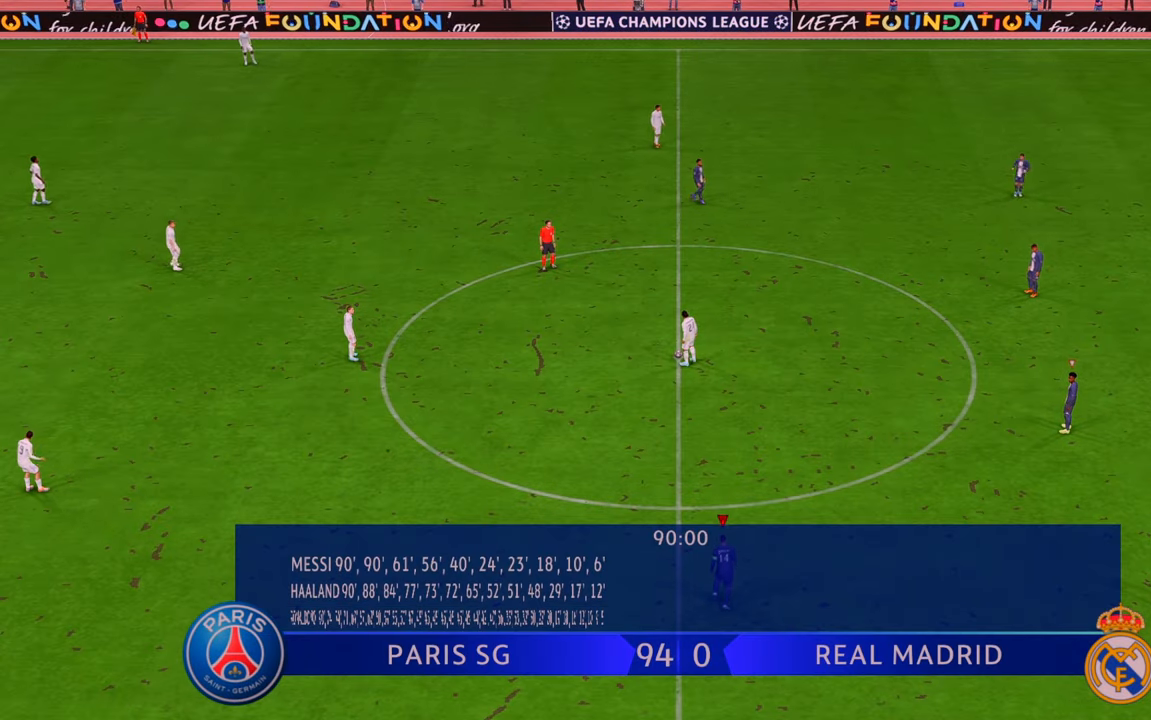
{"buttons": ["R2"], "left_stick": "up", "right_stick": "center", "events": []}
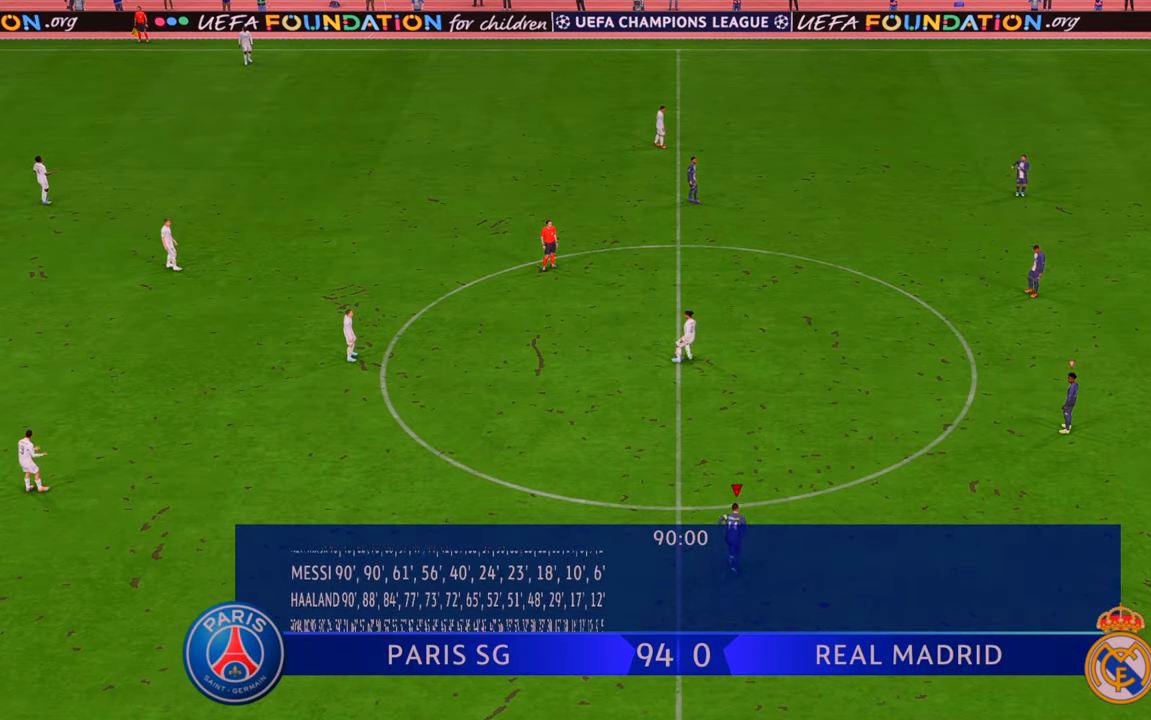
{"buttons": ["R2"], "left_stick": "up-left", "right_stick": "center", "events": [[17, "left_stick", "up-left"]]}
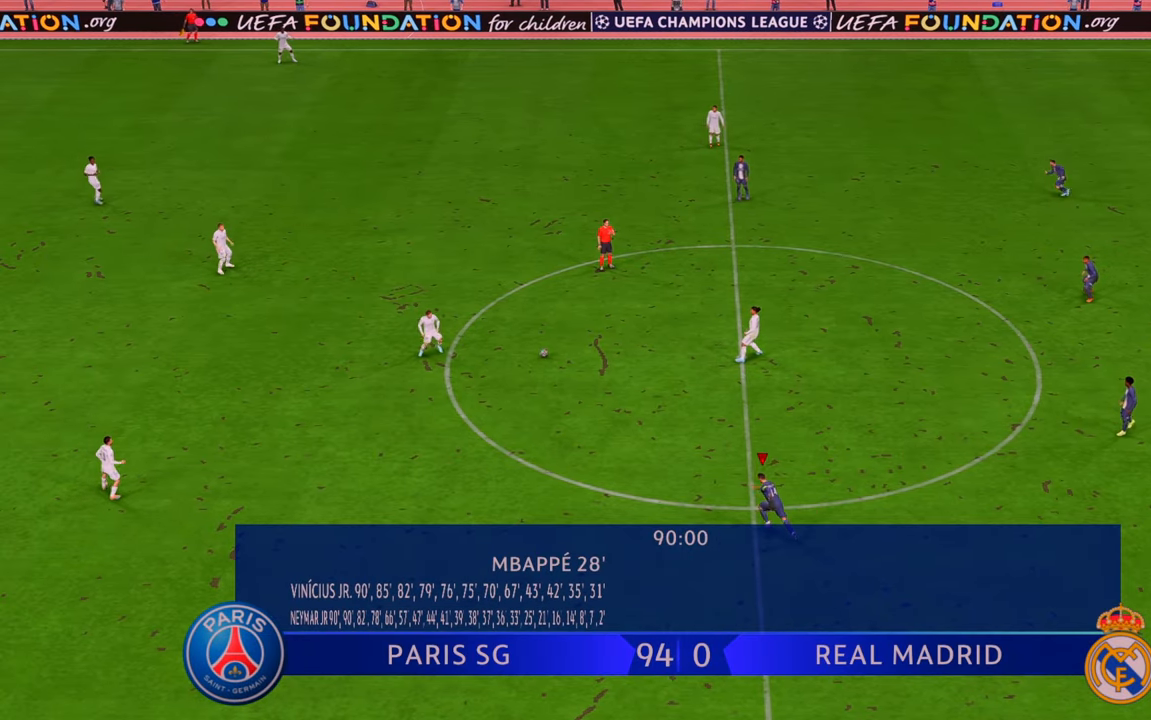
{"buttons": ["R2"], "left_stick": "up-left", "right_stick": "center", "events": []}
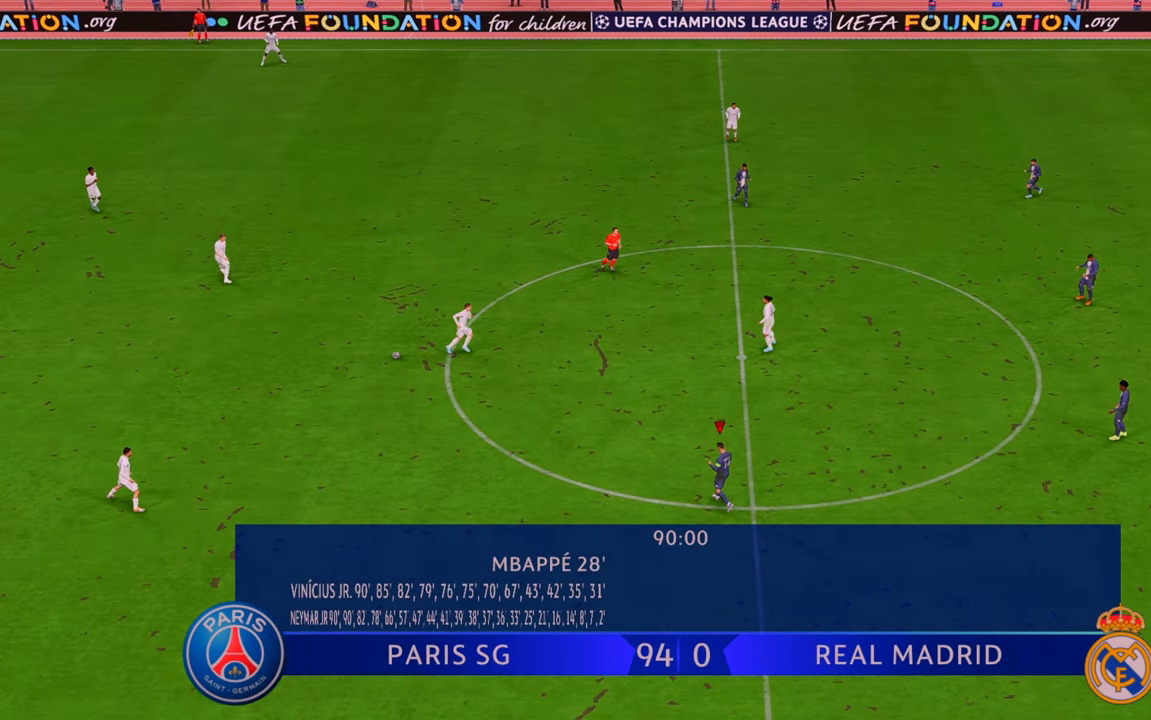
{"buttons": [], "left_stick": "center", "right_stick": "center", "events": [[150, "left_stick", "center"], [267, "R2", "up"]]}
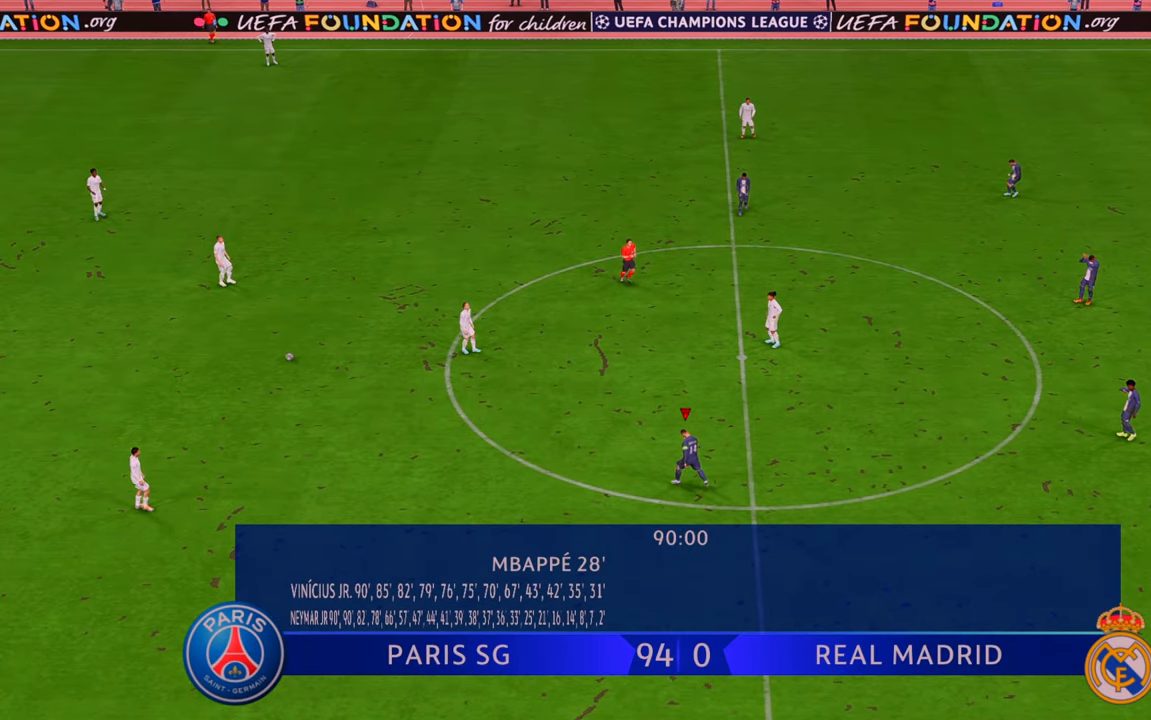
{"buttons": [], "left_stick": "center", "right_stick": "center", "events": []}
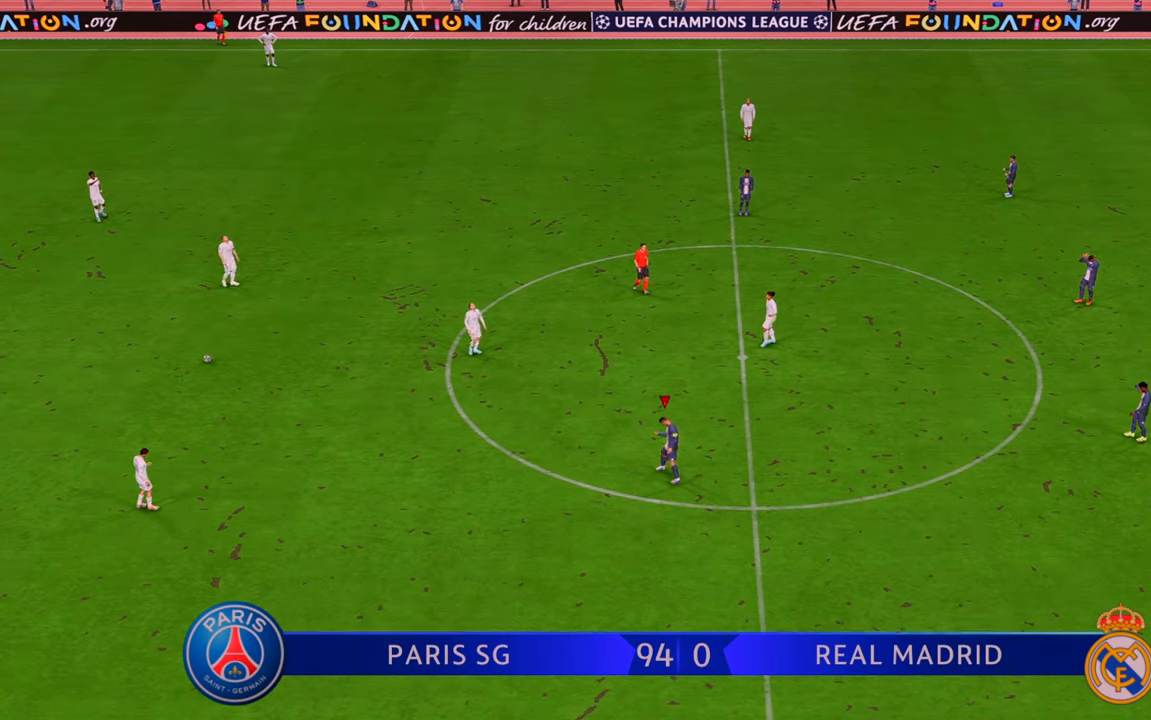
{"buttons": [], "left_stick": "center", "right_stick": "center", "events": []}
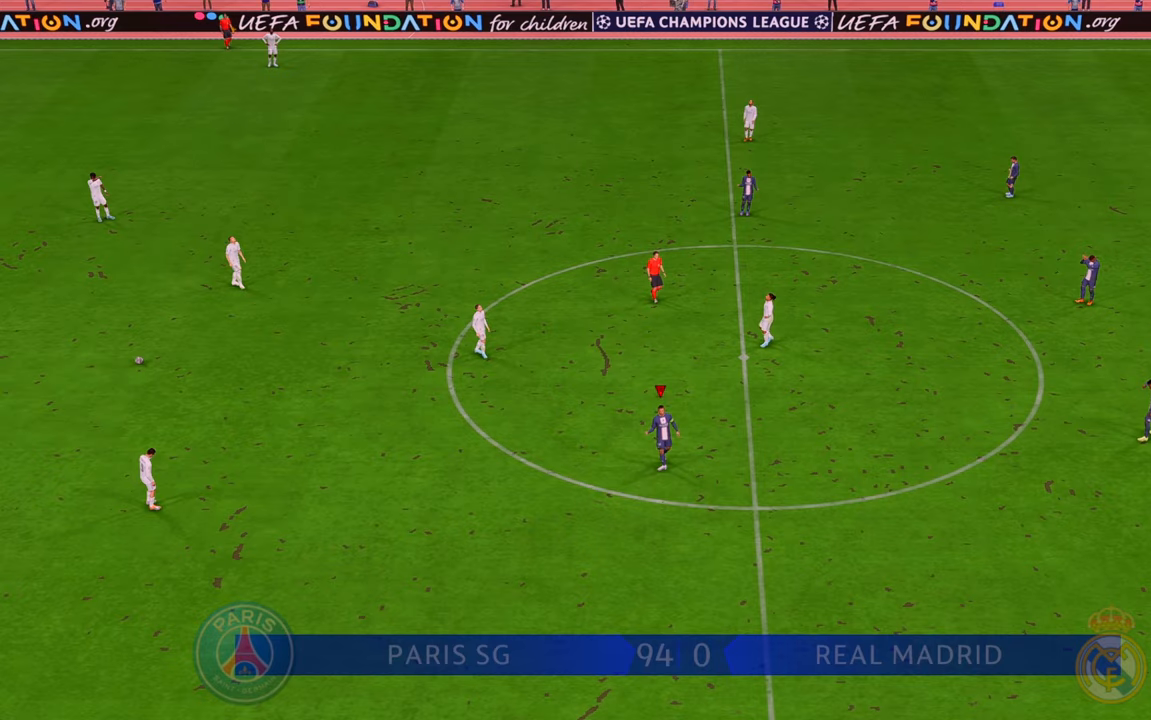
{"buttons": [], "left_stick": "center", "right_stick": "center", "events": []}
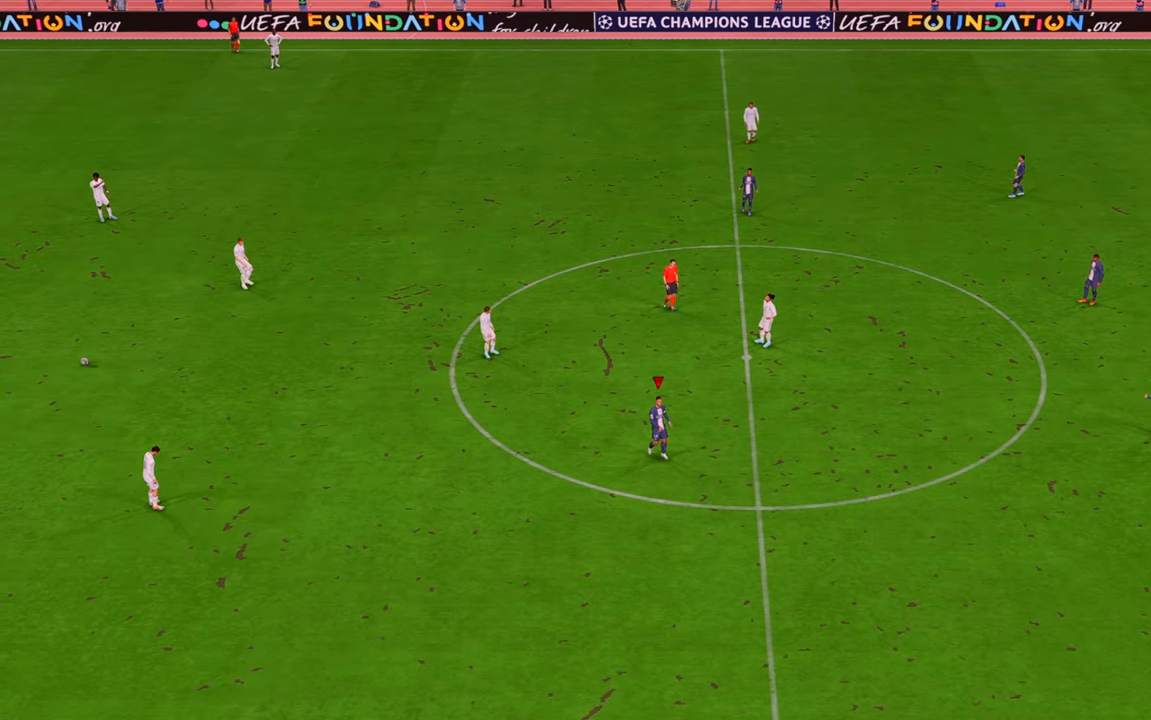
{"buttons": [], "left_stick": "center", "right_stick": "center", "events": []}
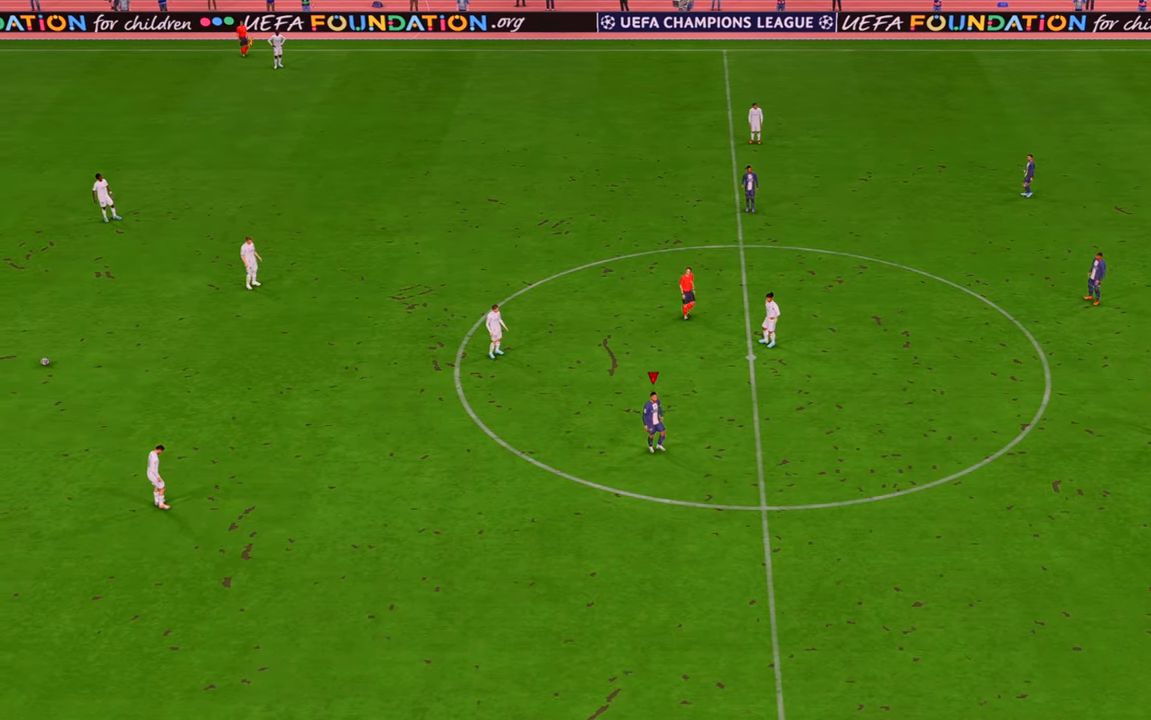
{"buttons": [], "left_stick": "center", "right_stick": "center", "events": []}
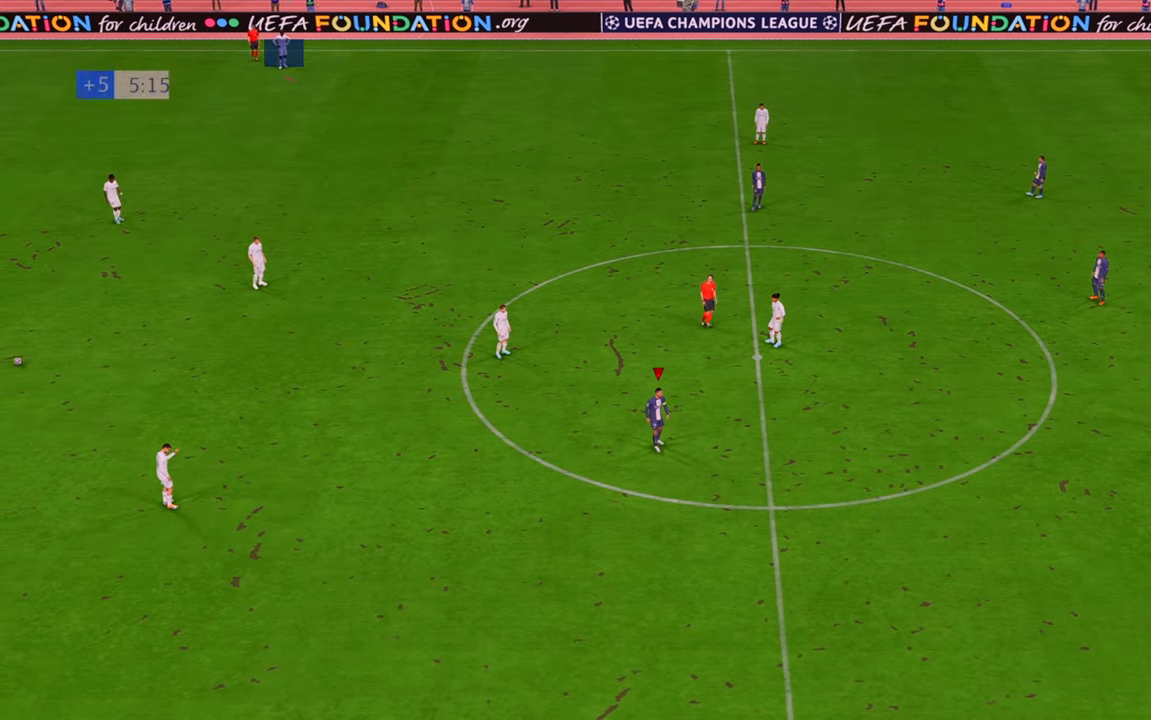
{"buttons": [], "left_stick": "center", "right_stick": "center", "events": []}
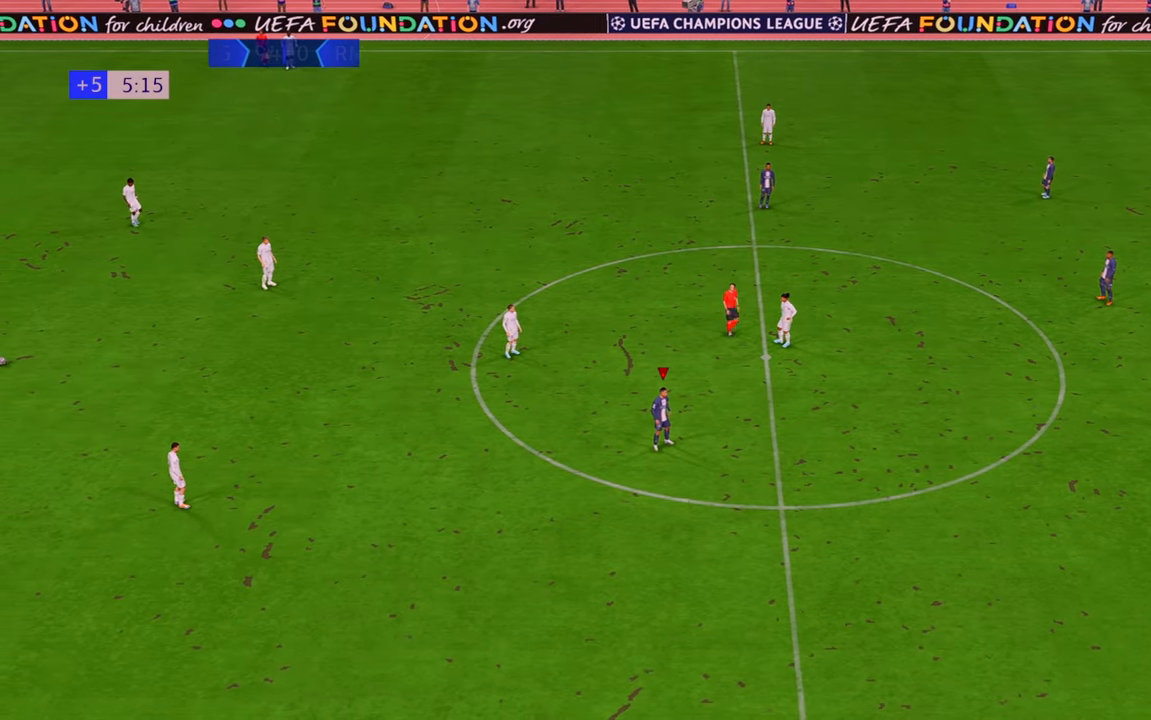
{"buttons": [], "left_stick": "center", "right_stick": "center", "events": []}
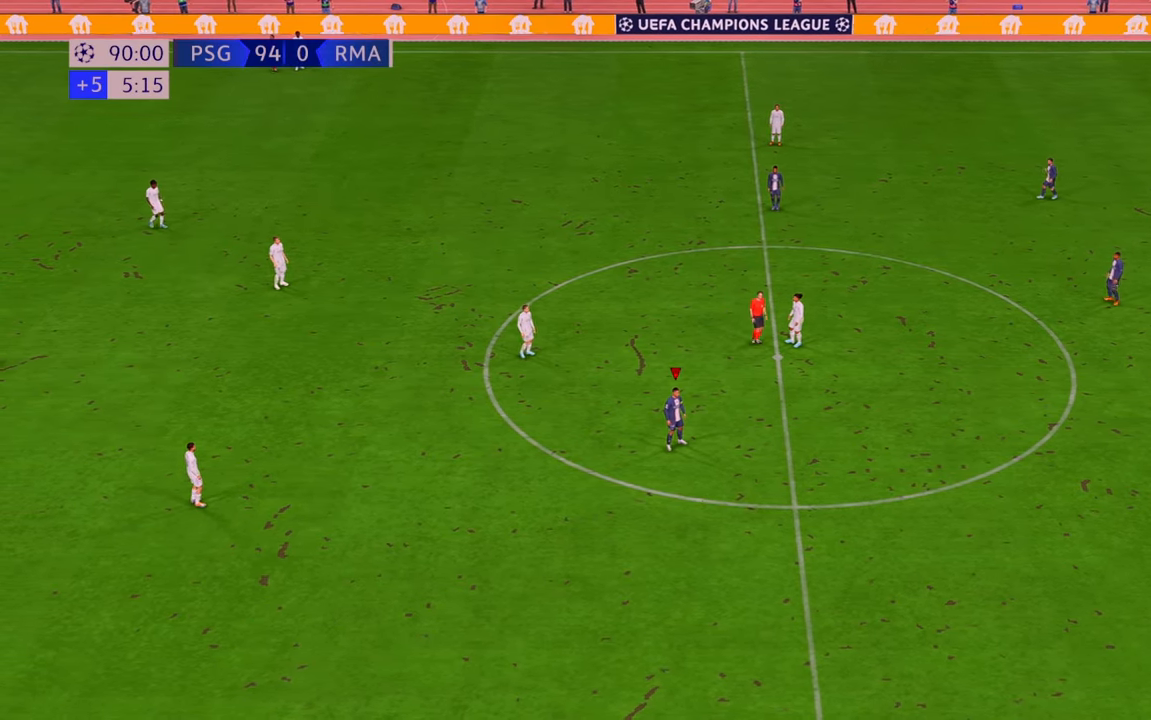
{"buttons": [], "left_stick": "center", "right_stick": "center", "events": []}
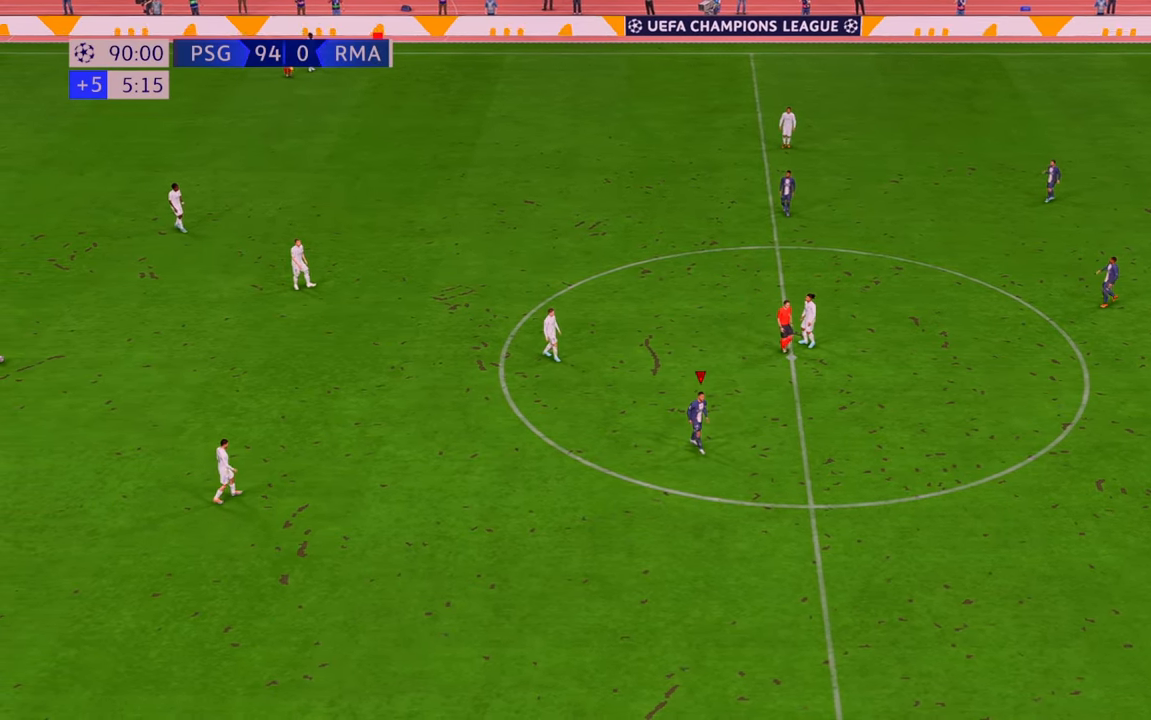
{"buttons": [], "left_stick": "center", "right_stick": "center", "events": []}